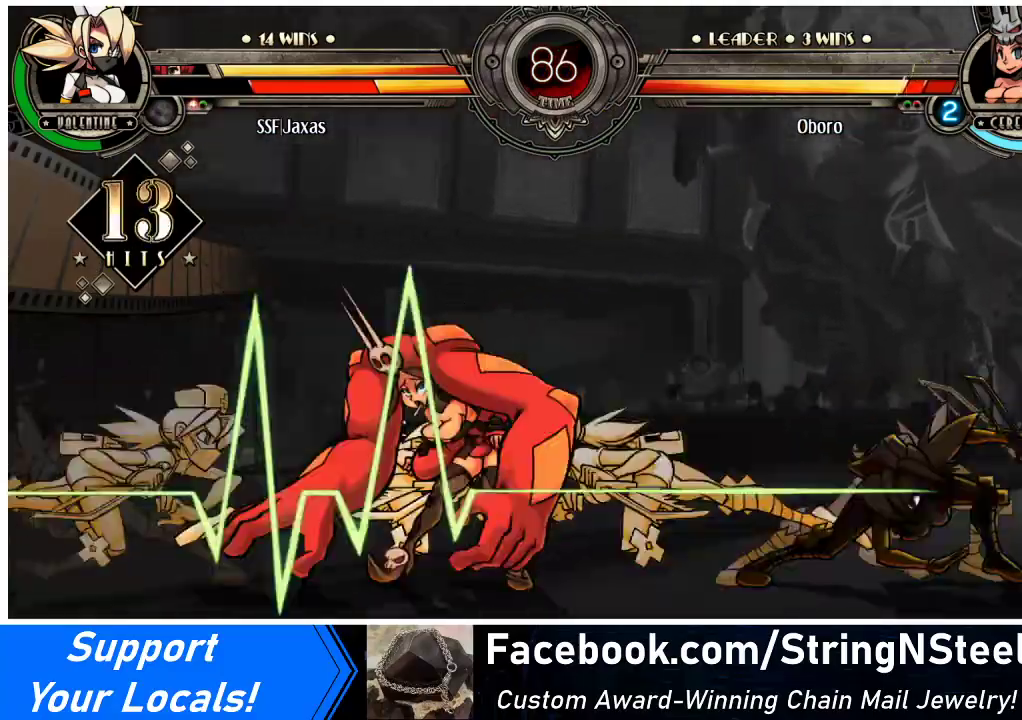
Gameplay with a controller (arcade stick); each line is a JSON object with the inputs held at the frame after it. "events" lists button and stick changes between this image and that frame as [ms after this image, input, new state], when the widget could be followed in between. Not read: L3 R3.
{"buttons": [], "events": []}
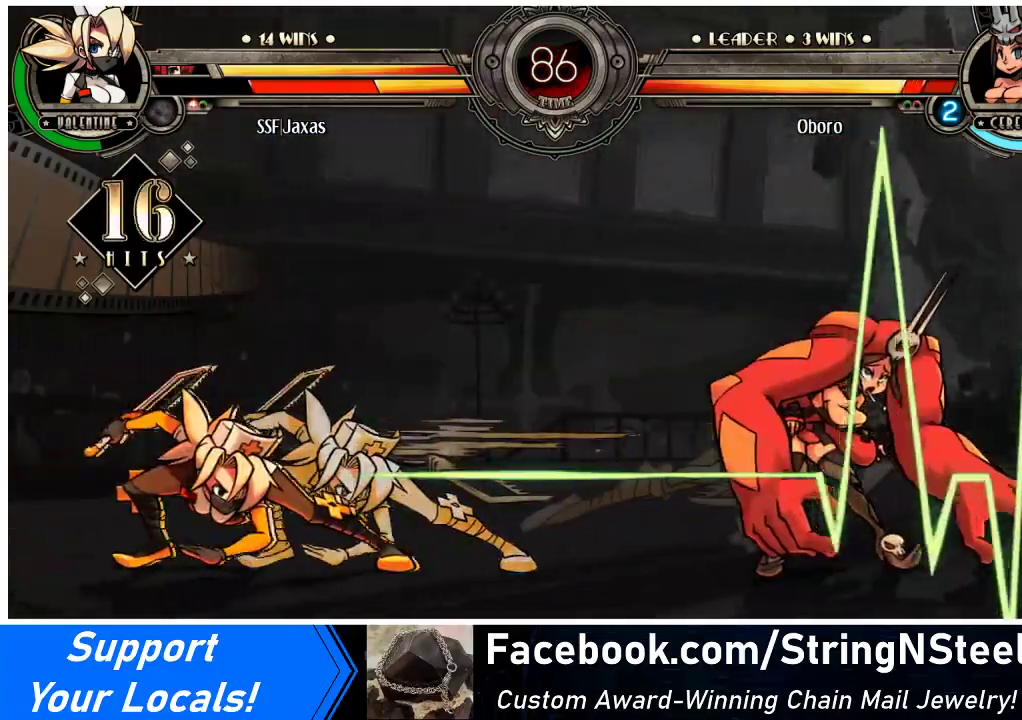
{"buttons": [], "events": []}
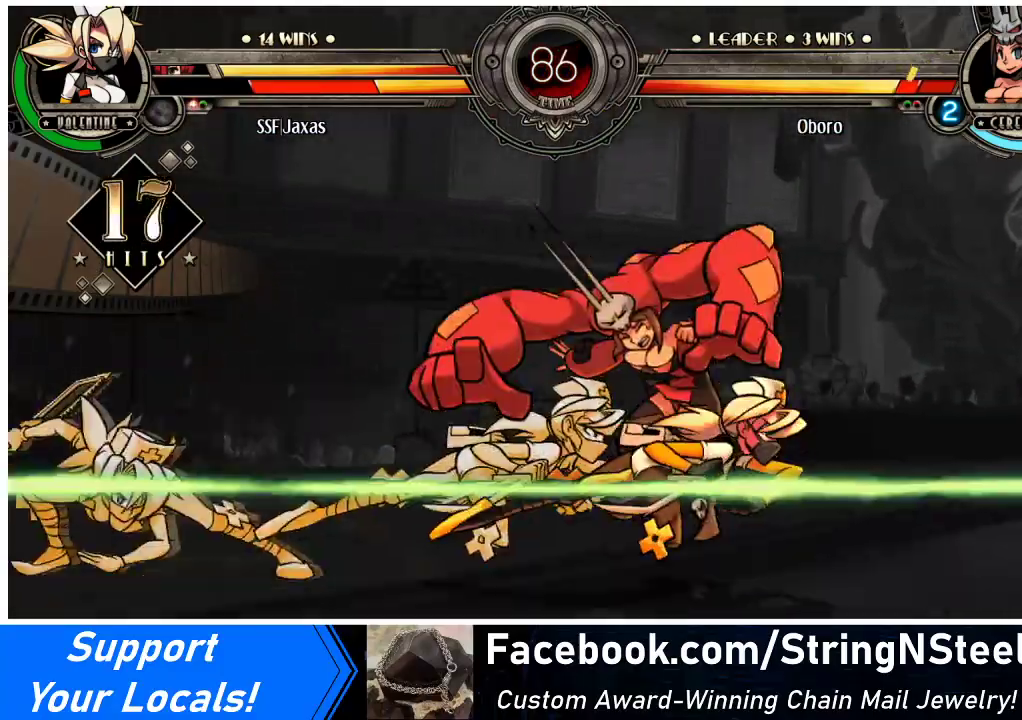
{"buttons": [], "events": [[133, "CIRCLE", "down"], [133, "TRIANGLE", "down"], [233, "CIRCLE", "up"], [233, "TRIANGLE", "up"]]}
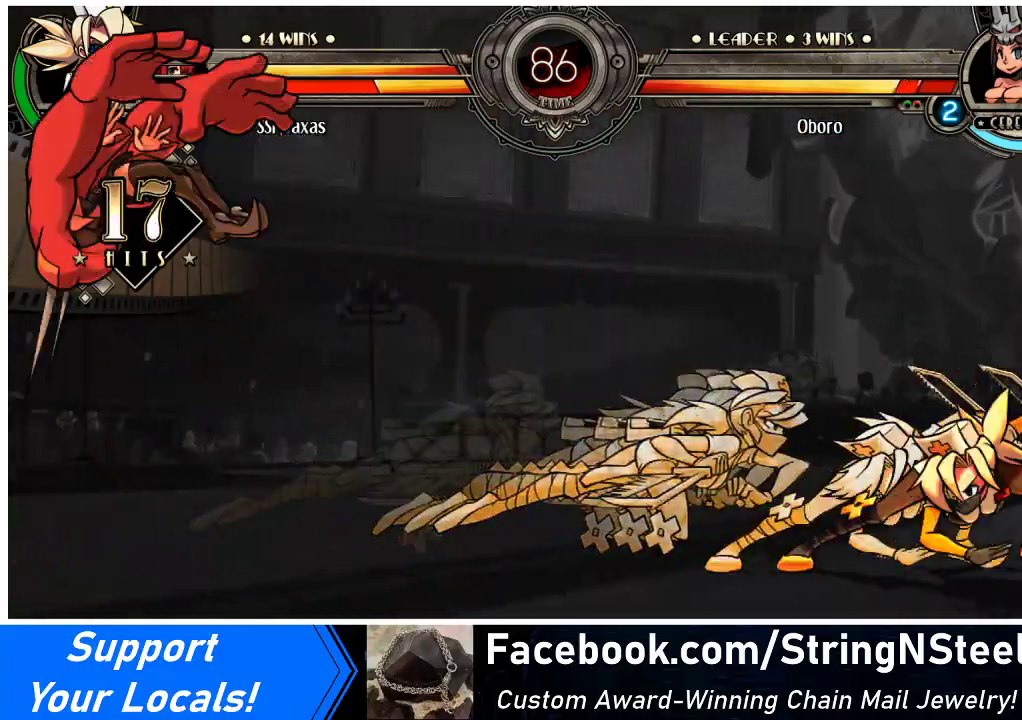
{"buttons": ["DPAD_DOWN"], "events": [[500, "DPAD_DOWN", "down"]]}
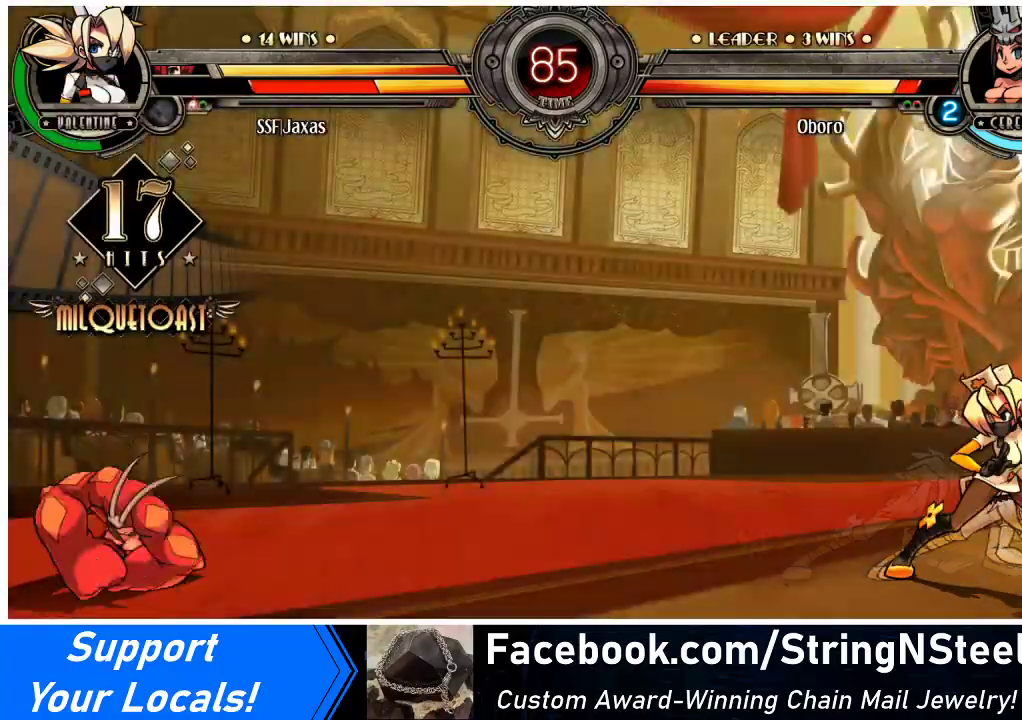
{"buttons": [], "events": [[33, "DPAD_RIGHT", "down"], [100, "DPAD_DOWN", "up"], [100, "SQUARE", "down"], [167, "DPAD_RIGHT", "up"], [500, "SQUARE", "up"]]}
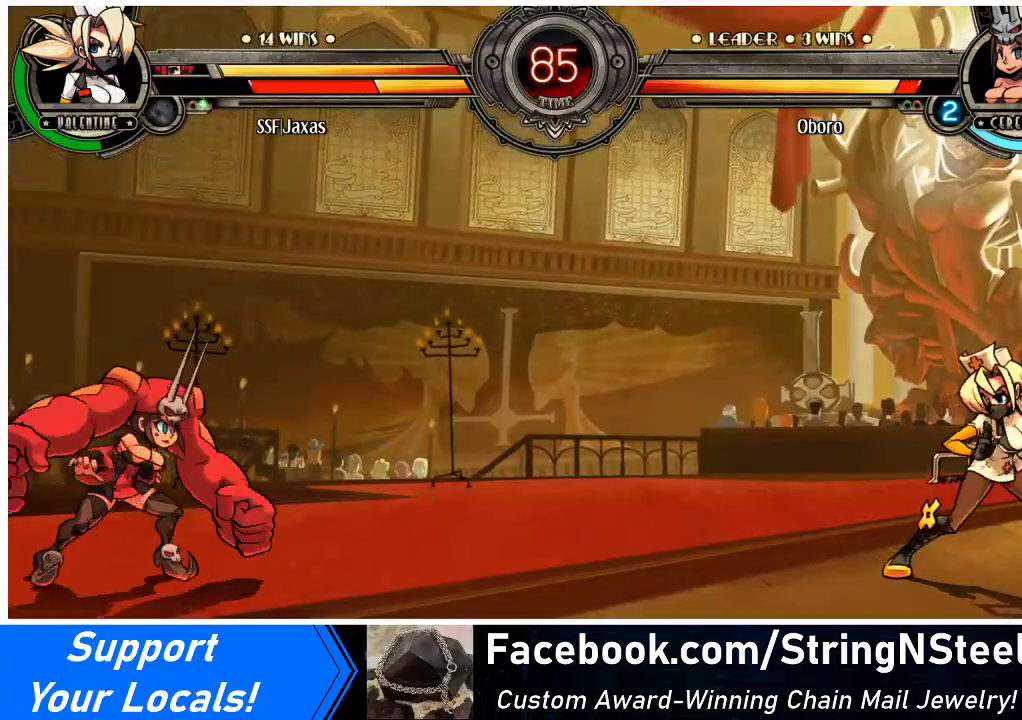
{"buttons": ["CIRCLE", "TRIANGLE"], "events": [[67, "DPAD_RIGHT", "down"], [200, "DPAD_RIGHT", "up"], [233, "DPAD_RIGHT", "down"], [300, "DPAD_RIGHT", "up"], [400, "DPAD_LEFT", "down"], [467, "CIRCLE", "down"], [467, "TRIANGLE", "down"], [500, "DPAD_LEFT", "up"]]}
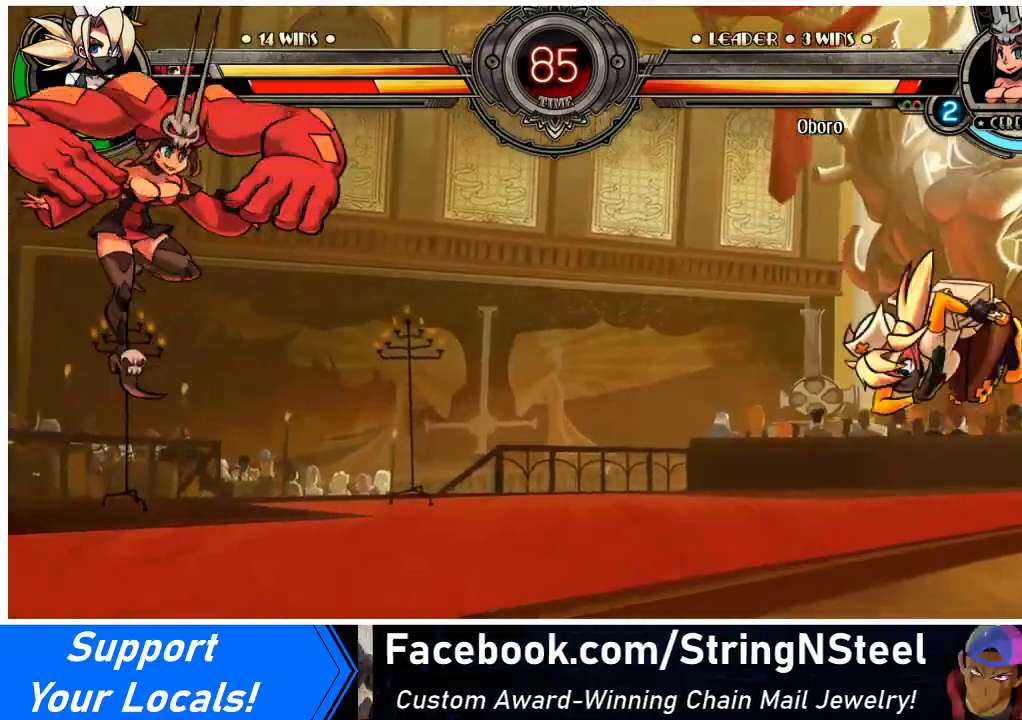
{"buttons": ["DPAD_RIGHT"], "events": [[100, "CIRCLE", "up"], [100, "TRIANGLE", "up"], [233, "DPAD_RIGHT", "down"], [400, "CIRCLE", "down"], [400, "TRIANGLE", "down"], [500, "CIRCLE", "up"], [500, "TRIANGLE", "up"]]}
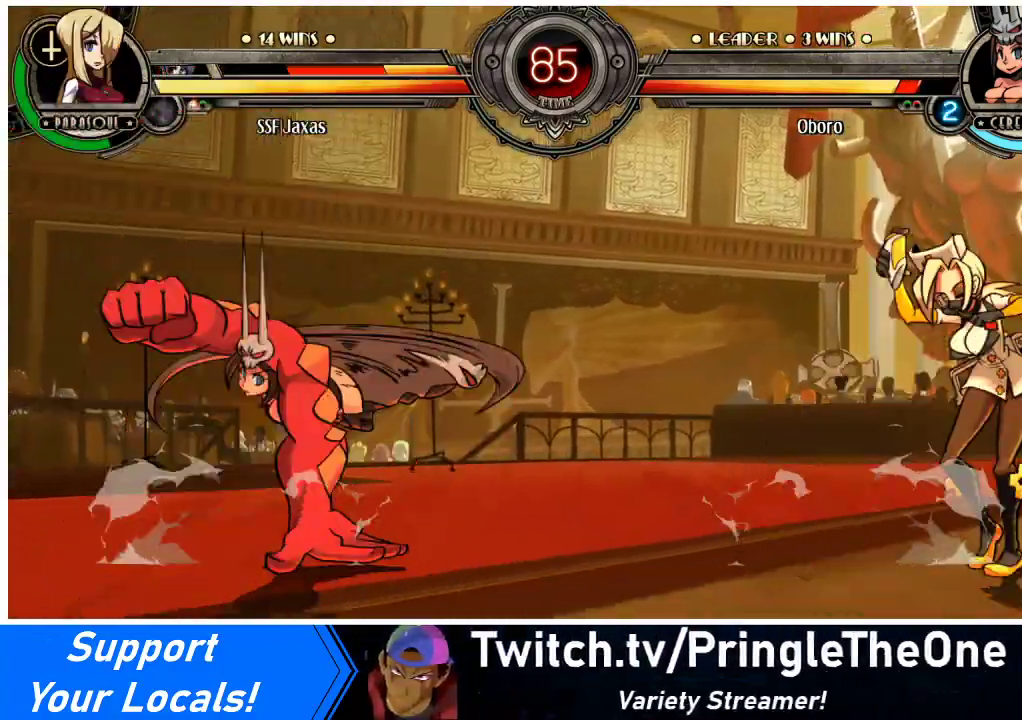
{"buttons": [], "events": [[67, "DPAD_RIGHT", "up"], [300, "DPAD_LEFT", "down"], [500, "DPAD_LEFT", "up"]]}
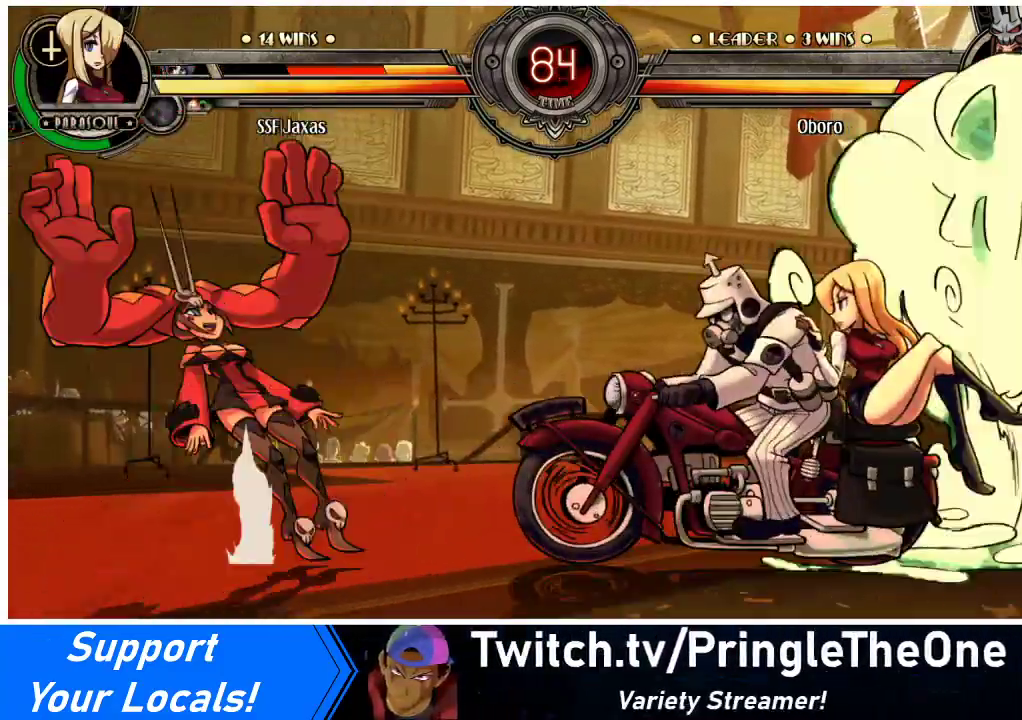
{"buttons": ["DPAD_RIGHT"], "events": [[67, "DPAD_RIGHT", "down"]]}
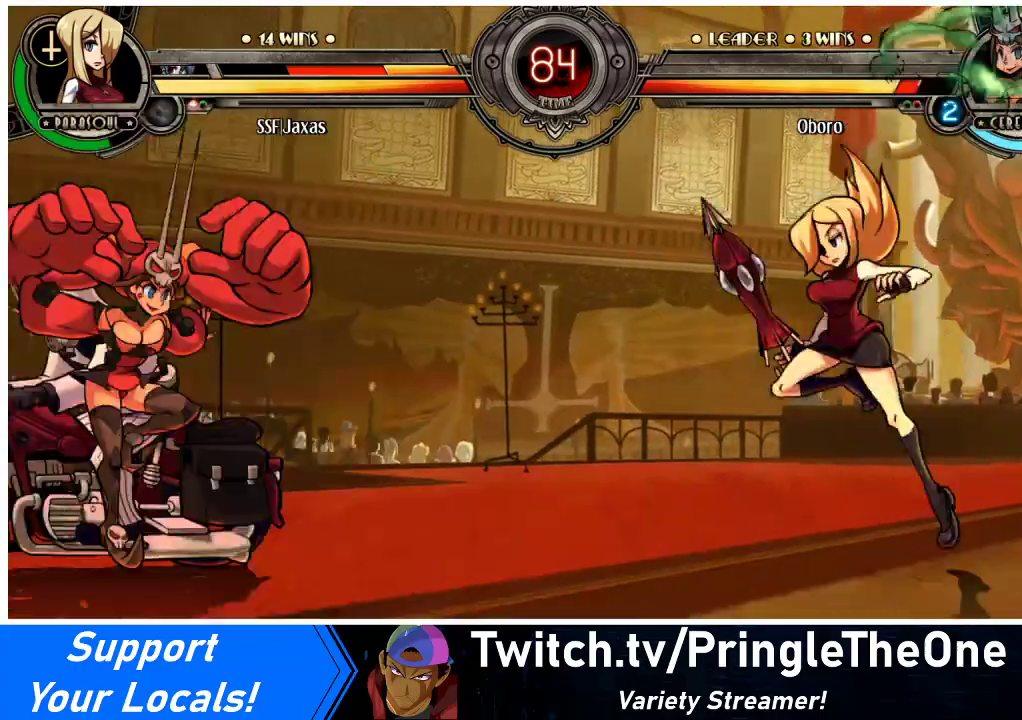
{"buttons": ["DPAD_DOWN", "DPAD_RIGHT"], "events": [[33, "DPAD_RIGHT", "up"], [67, "DPAD_RIGHT", "down"], [267, "DPAD_DOWN", "down"]]}
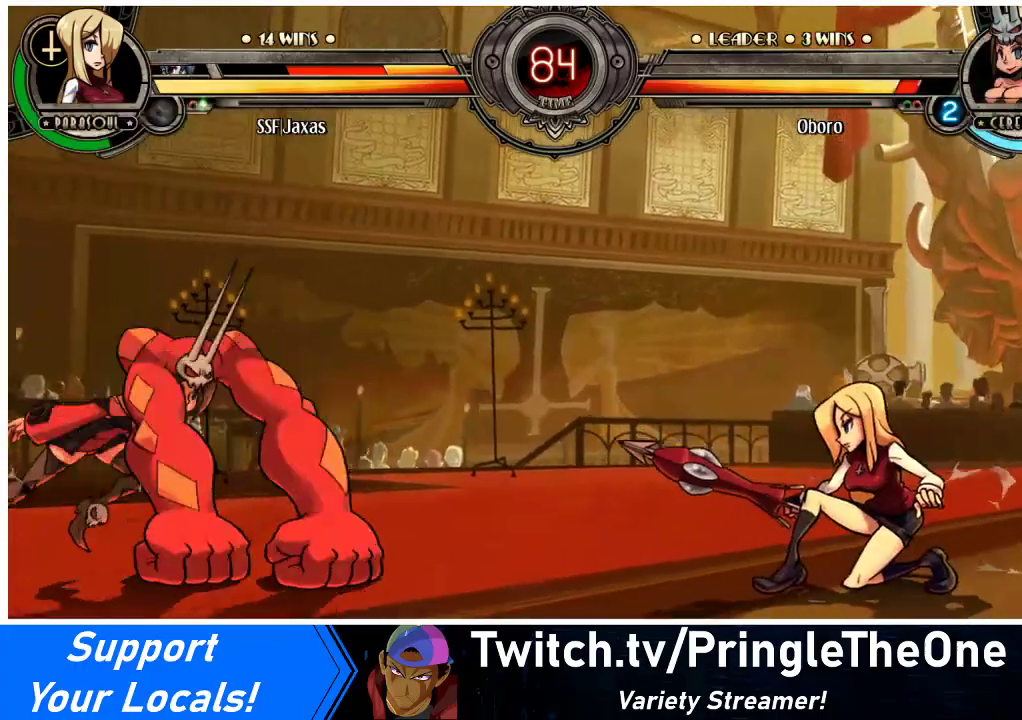
{"buttons": ["DPAD_RIGHT"], "events": [[300, "DPAD_DOWN", "up"], [300, "DPAD_LEFT", "down"], [300, "DPAD_RIGHT", "up"], [333, "R1", "down"], [400, "DPAD_LEFT", "up"], [400, "DPAD_RIGHT", "down"], [400, "R1", "up"]]}
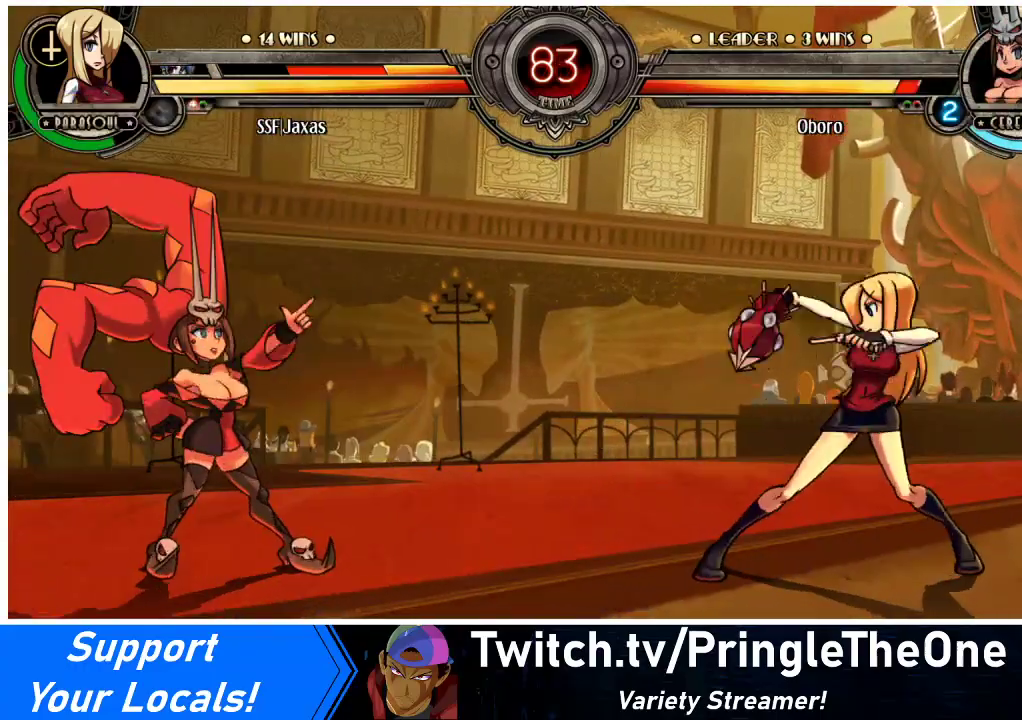
{"buttons": [], "events": [[100, "DPAD_DOWN", "down"], [433, "DPAD_DOWN", "up"], [500, "DPAD_RIGHT", "up"]]}
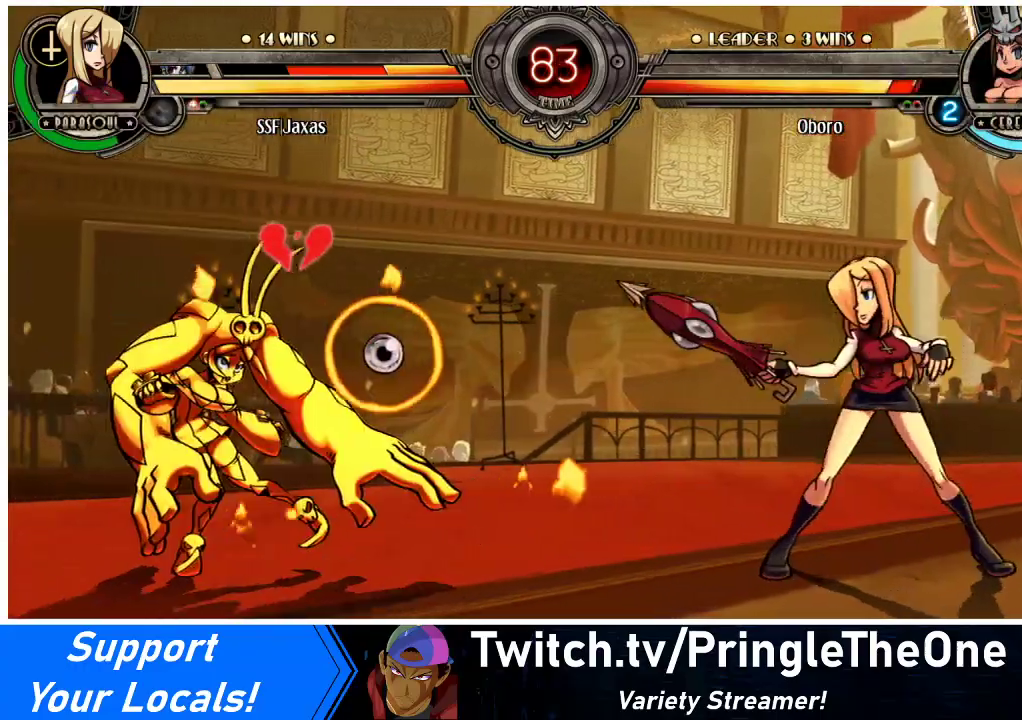
{"buttons": ["DPAD_LEFT"], "events": [[67, "DPAD_LEFT", "down"], [133, "DPAD_LEFT", "up"], [200, "DPAD_LEFT", "down"], [267, "DPAD_UP", "down"], [333, "R1", "down"], [400, "DPAD_UP", "up"], [467, "R1", "up"]]}
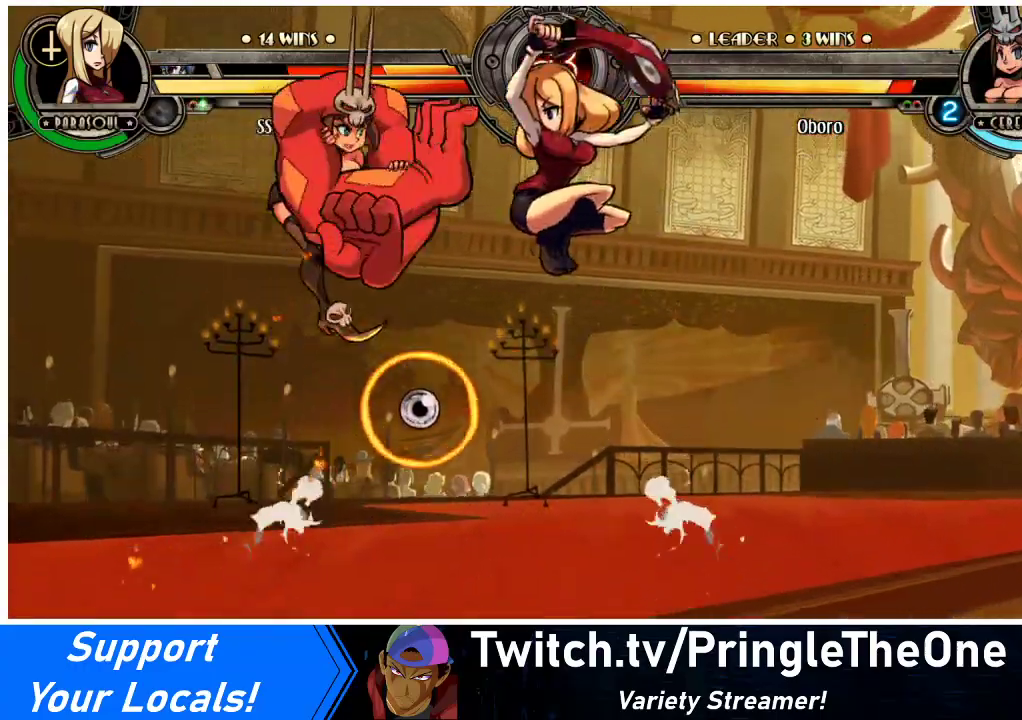
{"buttons": ["CROSS", "DPAD_DOWN"], "events": [[333, "DPAD_DOWN", "down"], [367, "DPAD_LEFT", "up"], [500, "CROSS", "down"]]}
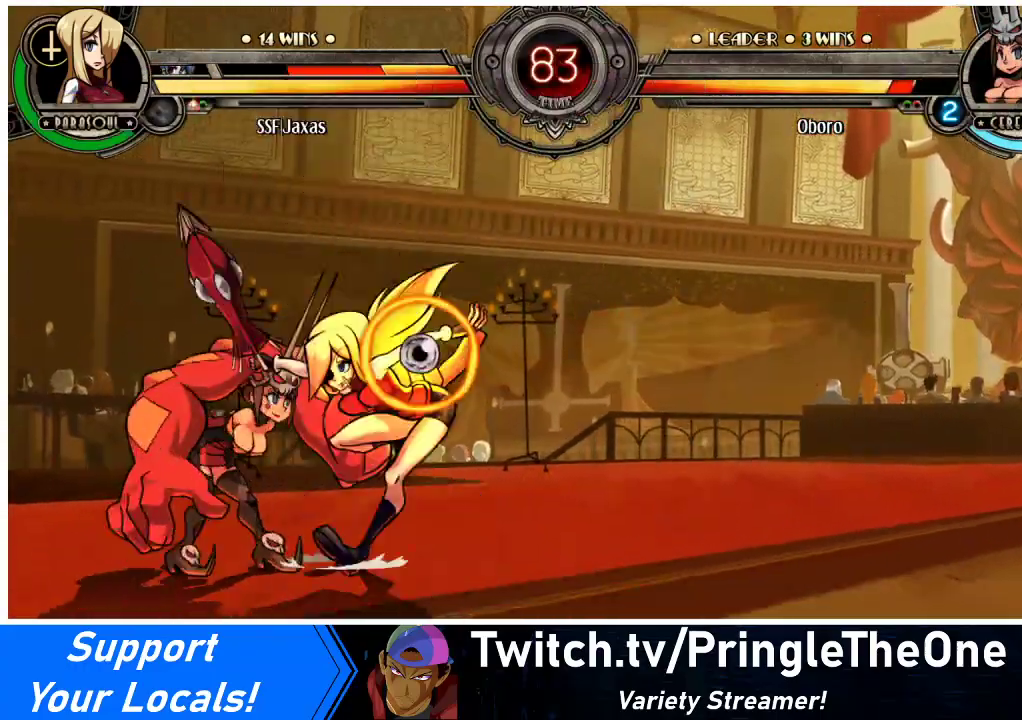
{"buttons": ["R1", "DPAD_RIGHT"], "events": [[167, "CROSS", "up"], [200, "CIRCLE", "down"], [267, "DPAD_RIGHT", "down"], [367, "CIRCLE", "up"], [367, "DPAD_DOWN", "up"], [500, "R1", "down"]]}
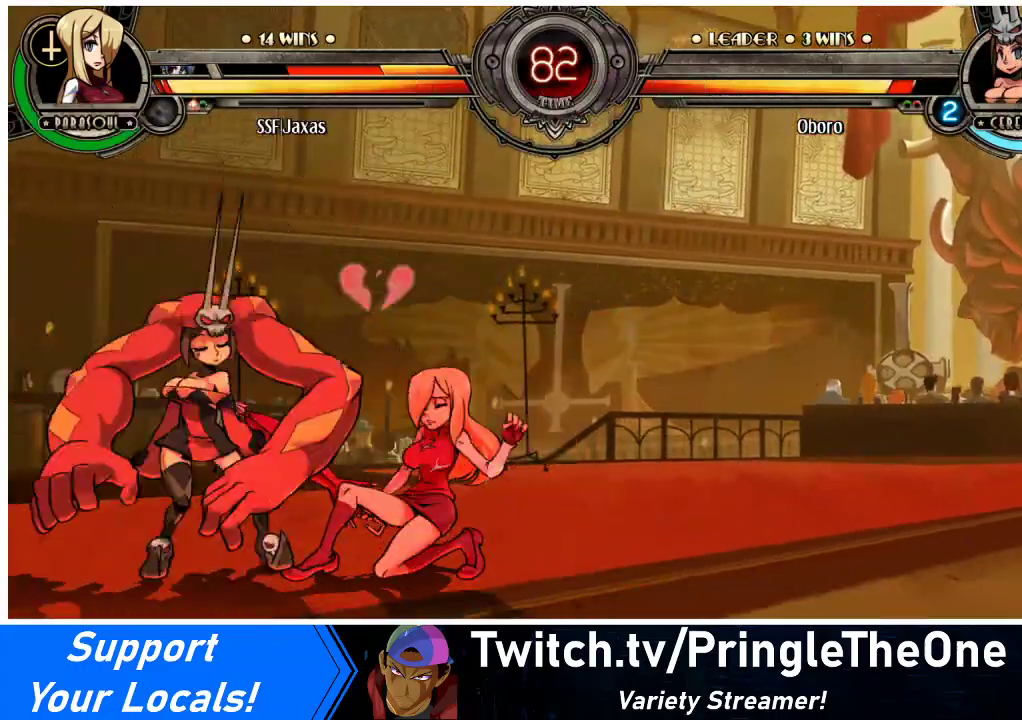
{"buttons": ["DPAD_DOWN", "DPAD_RIGHT"], "events": [[133, "DPAD_DOWN", "down"], [167, "R1", "up"]]}
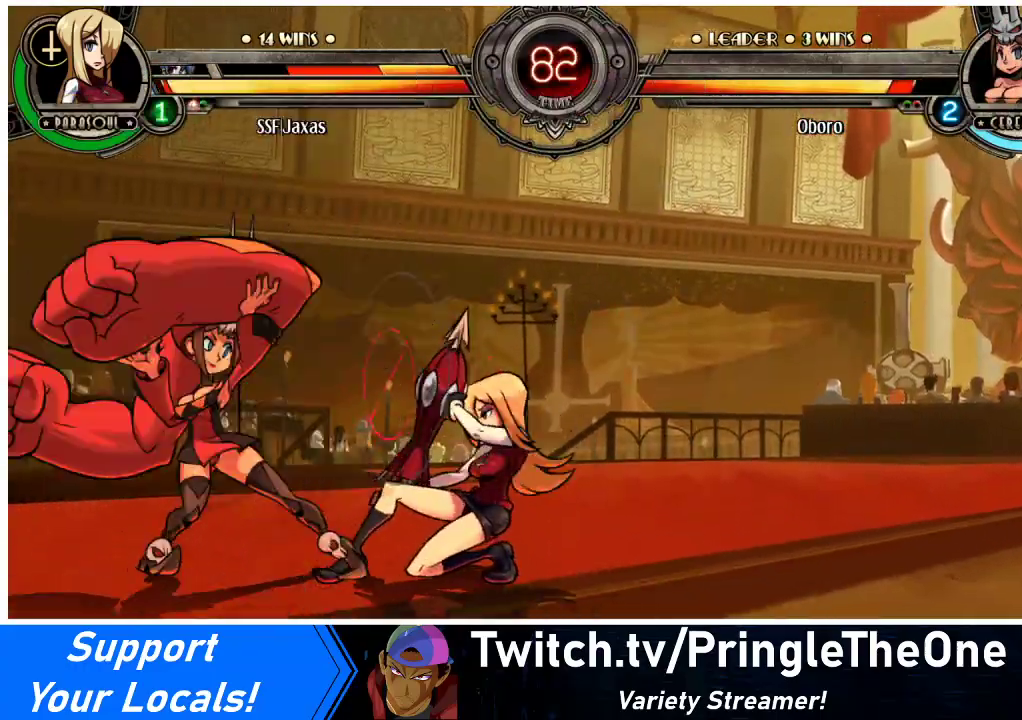
{"buttons": ["DPAD_DOWN", "DPAD_RIGHT"], "events": [[233, "CROSS", "down"], [367, "CROSS", "up"]]}
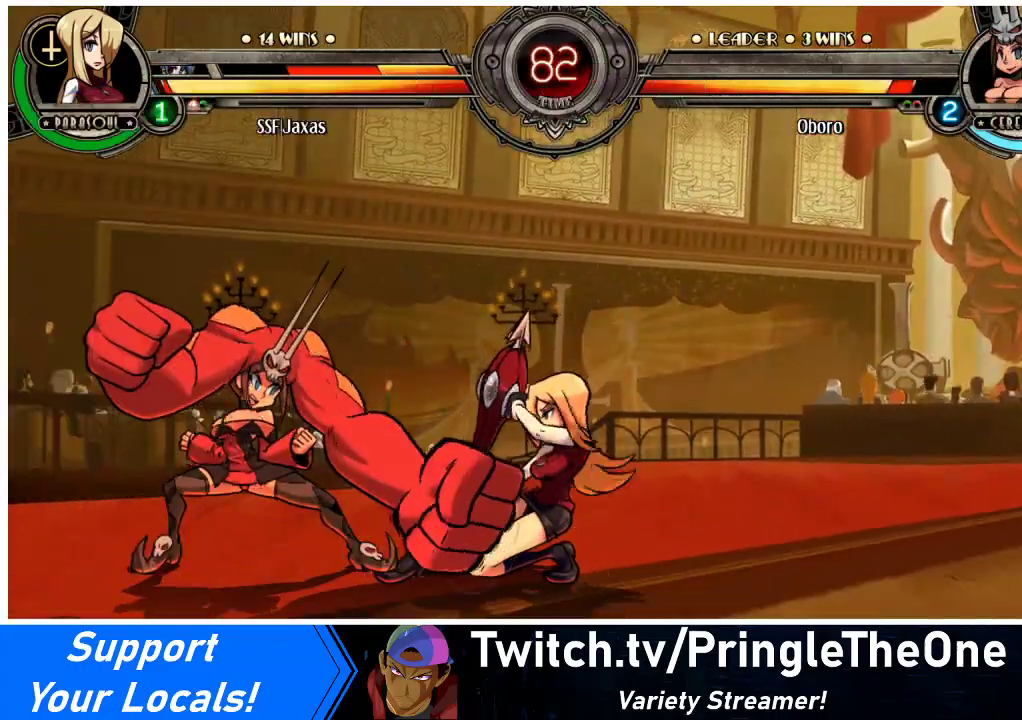
{"buttons": ["CIRCLE", "DPAD_RIGHT"], "events": [[200, "CROSS", "down"], [300, "DPAD_DOWN", "up"], [333, "CROSS", "up"], [367, "CIRCLE", "down"]]}
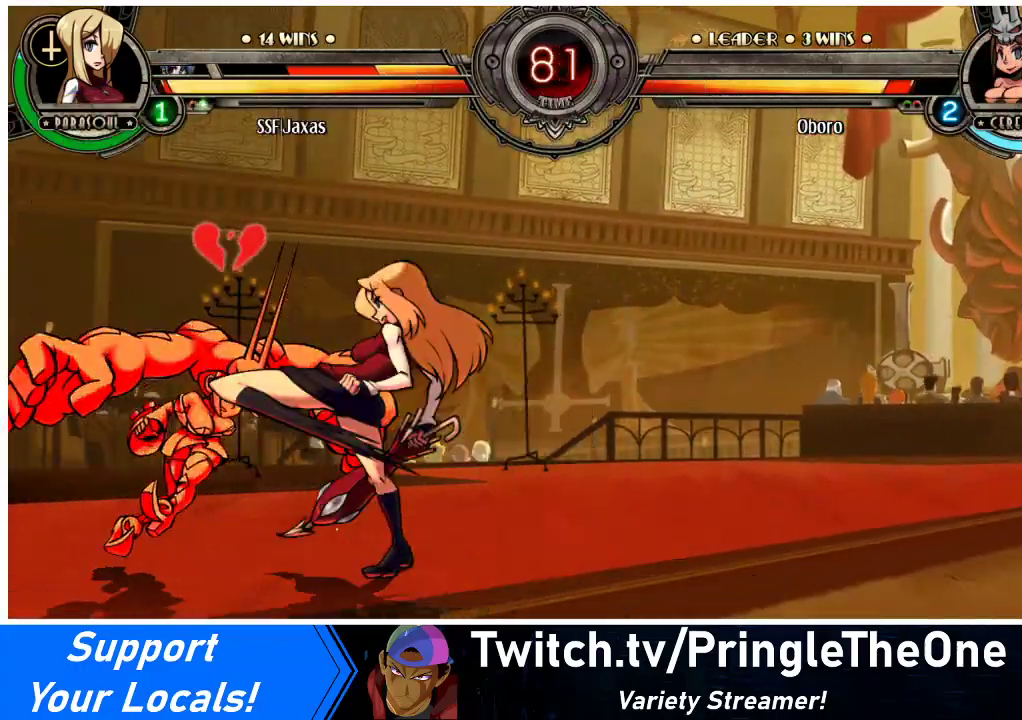
{"buttons": ["DPAD_RIGHT"], "events": [[33, "CIRCLE", "up"], [167, "R1", "down"], [333, "R1", "up"]]}
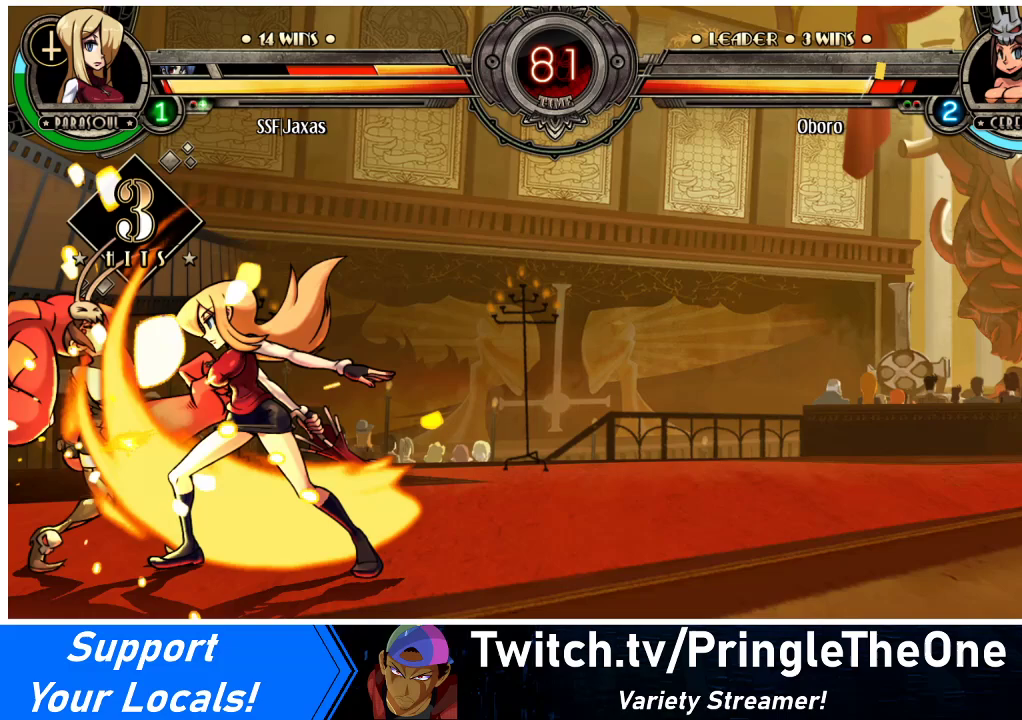
{"buttons": ["SQUARE", "DPAD_LEFT"], "events": [[67, "R1", "down"], [300, "DPAD_RIGHT", "up"], [333, "DPAD_LEFT", "down"], [333, "R1", "up"], [433, "SQUARE", "down"]]}
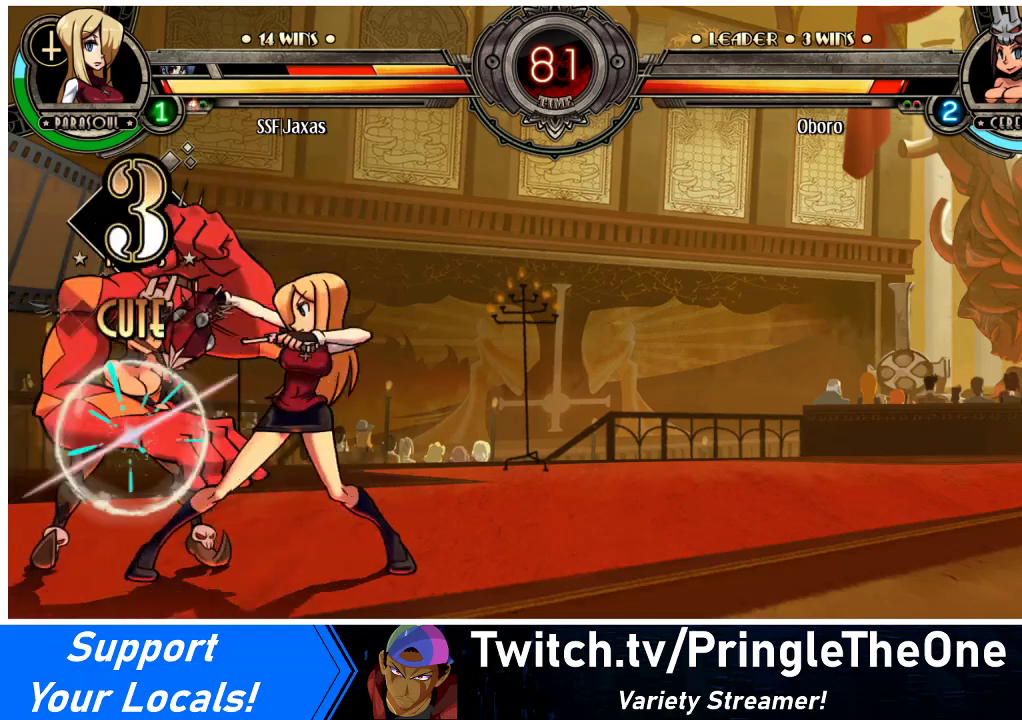
{"buttons": ["DPAD_DOWN", "DPAD_RIGHT"], "events": [[67, "DPAD_LEFT", "up"], [67, "DPAD_RIGHT", "down"], [100, "SQUARE", "up"], [267, "DPAD_DOWN", "down"]]}
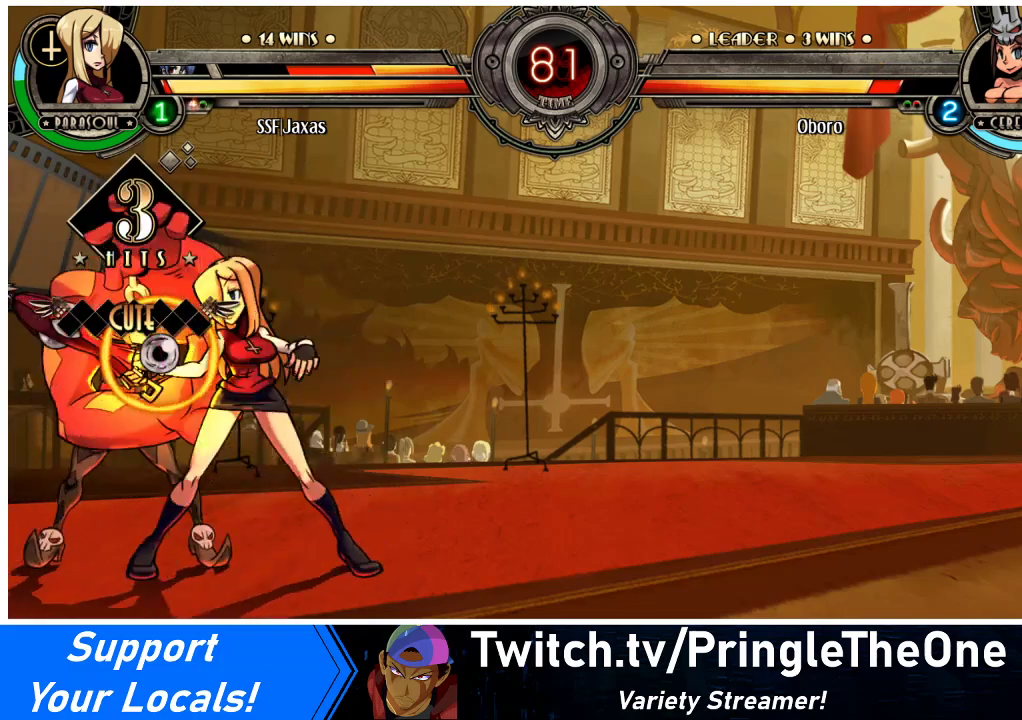
{"buttons": ["DPAD_DOWN", "DPAD_RIGHT"], "events": []}
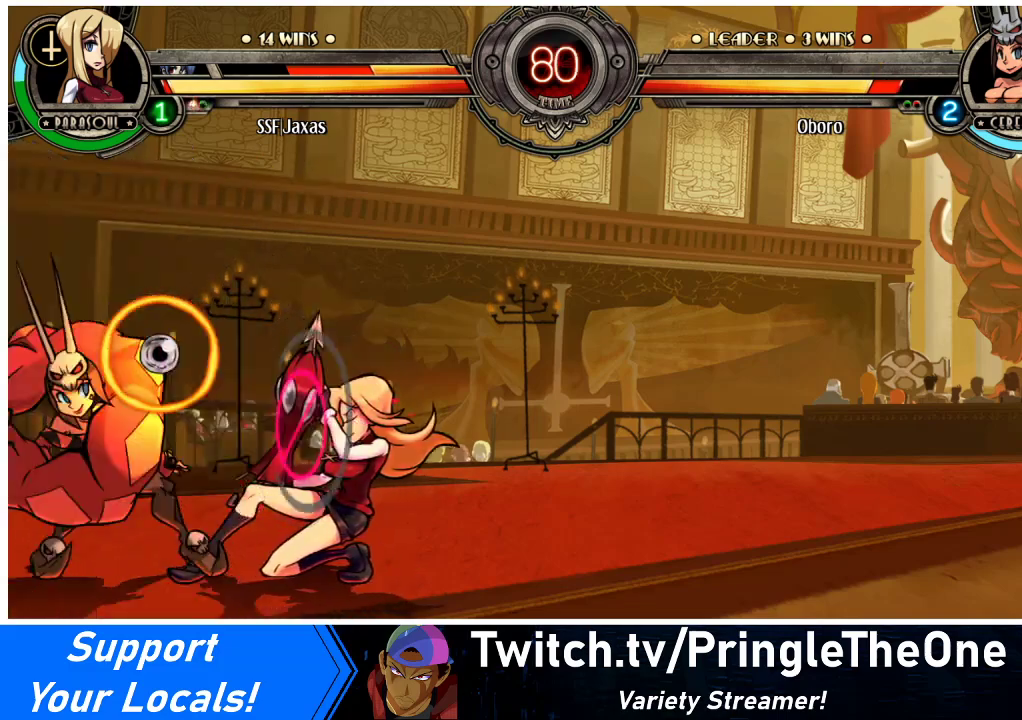
{"buttons": ["DPAD_DOWN", "DPAD_RIGHT"], "events": [[300, "SQUARE", "down"], [333, "TRIANGLE", "down"], [433, "TRIANGLE", "up"], [467, "SQUARE", "up"]]}
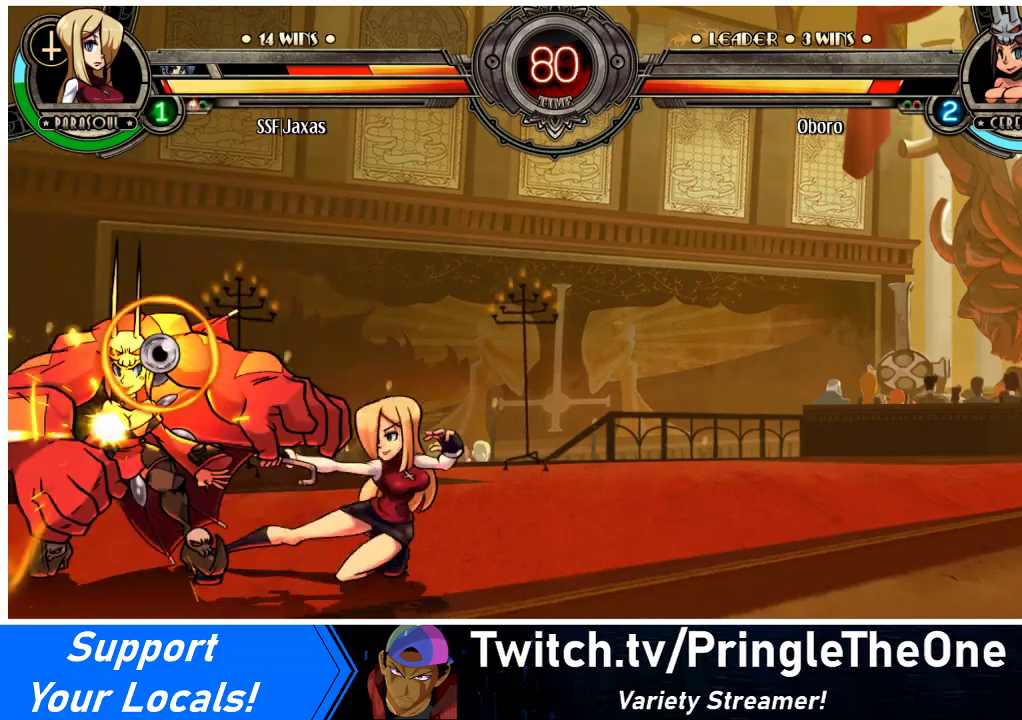
{"buttons": ["CIRCLE", "DPAD_RIGHT"], "events": [[267, "CROSS", "down"], [333, "DPAD_RIGHT", "up"], [367, "CROSS", "up"], [433, "CIRCLE", "down"], [500, "DPAD_DOWN", "up"], [500, "DPAD_RIGHT", "down"]]}
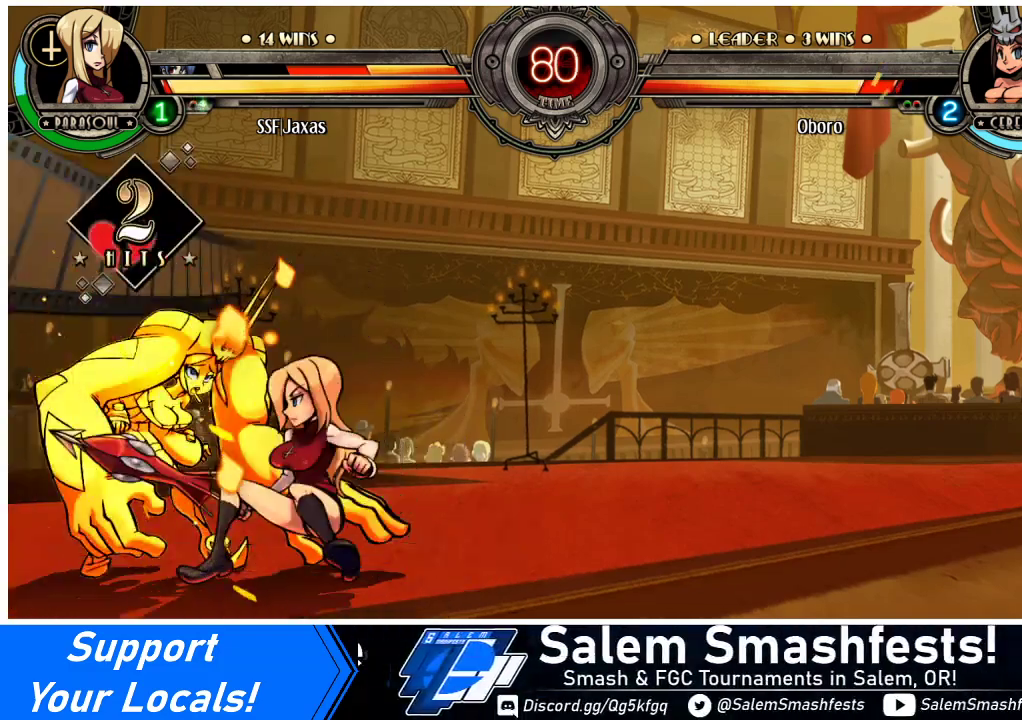
{"buttons": ["DPAD_RIGHT"], "events": [[67, "CIRCLE", "up"], [233, "R1", "down"], [433, "R1", "up"]]}